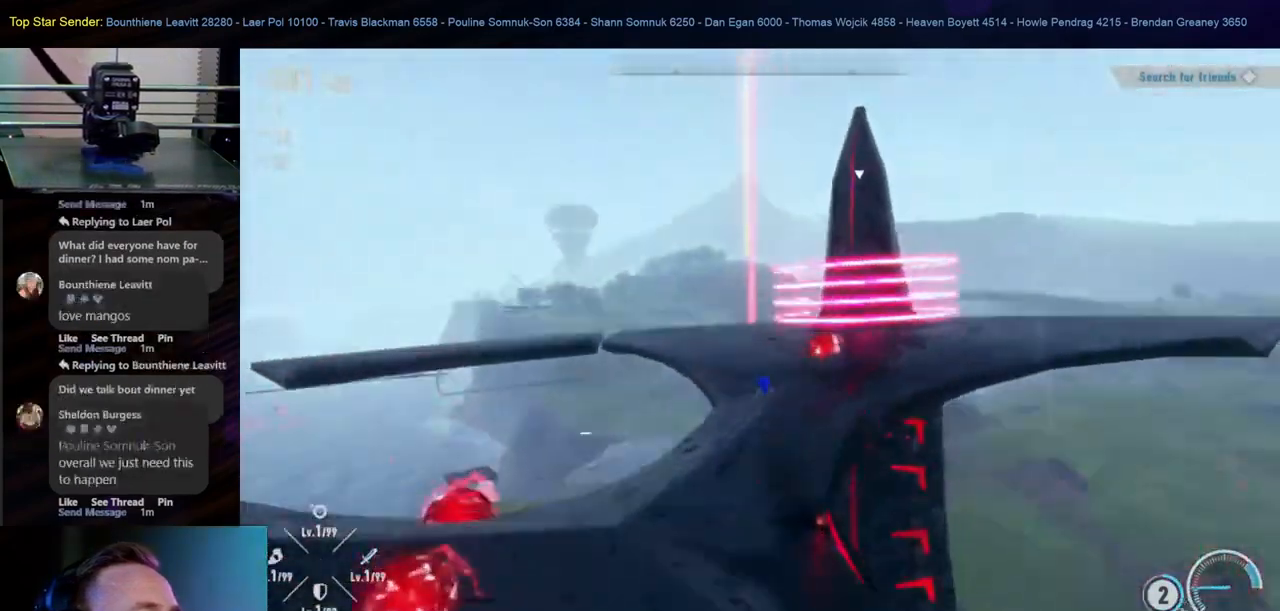
Gameplay with a controller (Nintendo layout); each line is a JSON object with the inputs held at the frame after it (dt_ms = milliseconds from this image to that frame). "events" lists button and stick changes between this image and that frame as [ms after this image, input, new state], when the widget could be followed in between. Not read: HOME L1 L2 L3 R1 R2 R3.
{"dt_ms": 500, "buttons": [], "left_stick": "center", "right_stick": "center", "events": [[133, "right_stick", "center"], [283, "left_stick", "up-left"], [450, "left_stick", "center"]]}
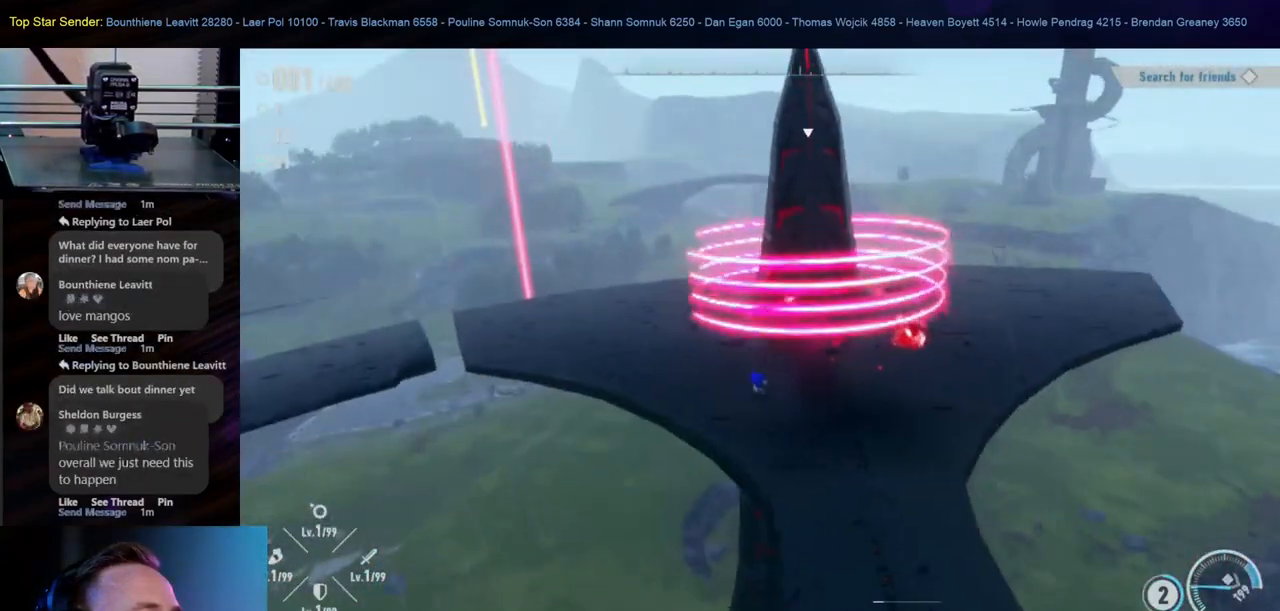
{"dt_ms": 500, "buttons": ["B"], "left_stick": "up-left", "right_stick": "center", "events": [[133, "left_stick", "down"], [233, "left_stick", "right"], [300, "left_stick", "up"], [350, "left_stick", "up-left"], [433, "B", "down"]]}
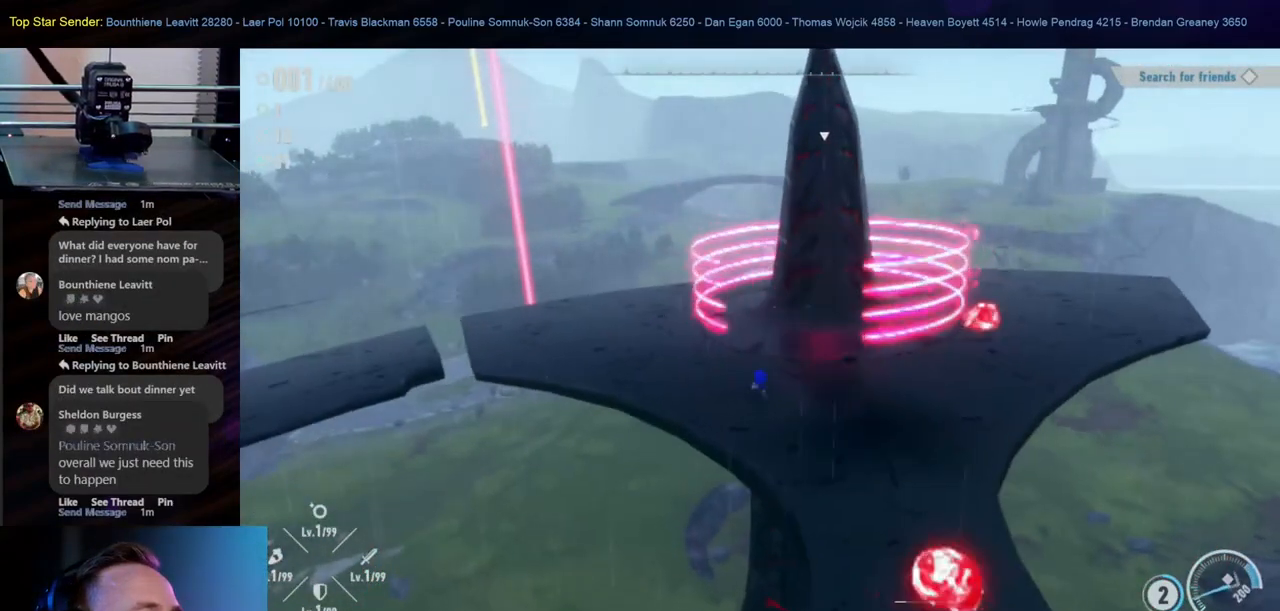
{"dt_ms": 500, "buttons": ["Y"], "left_stick": "right", "right_stick": "center", "events": [[67, "left_stick", "up-right"], [100, "B", "up"], [133, "B", "down"], [233, "B", "up"], [233, "left_stick", "right"], [300, "B", "down"], [383, "B", "up"], [483, "Y", "down"]]}
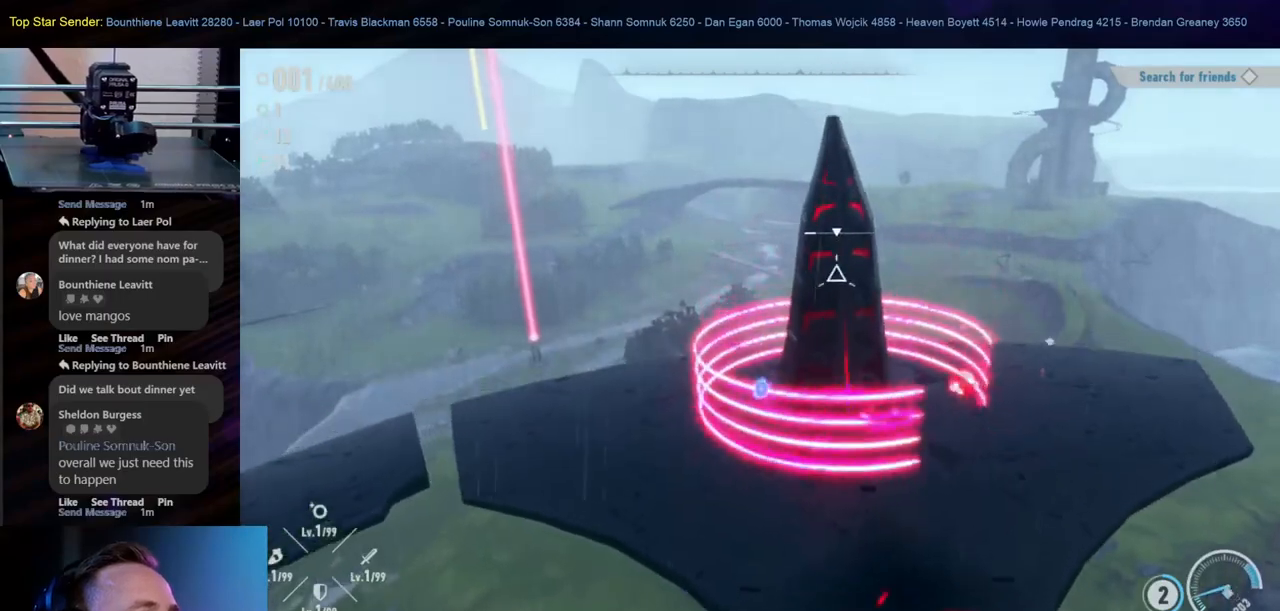
{"dt_ms": 500, "buttons": ["Y"], "left_stick": "center", "right_stick": "center", "events": [[67, "Y", "up"], [150, "Y", "down"], [150, "left_stick", "center"], [200, "Y", "up"], [267, "Y", "down"], [317, "Y", "up"], [383, "Y", "down"], [433, "Y", "up"], [500, "Y", "down"]]}
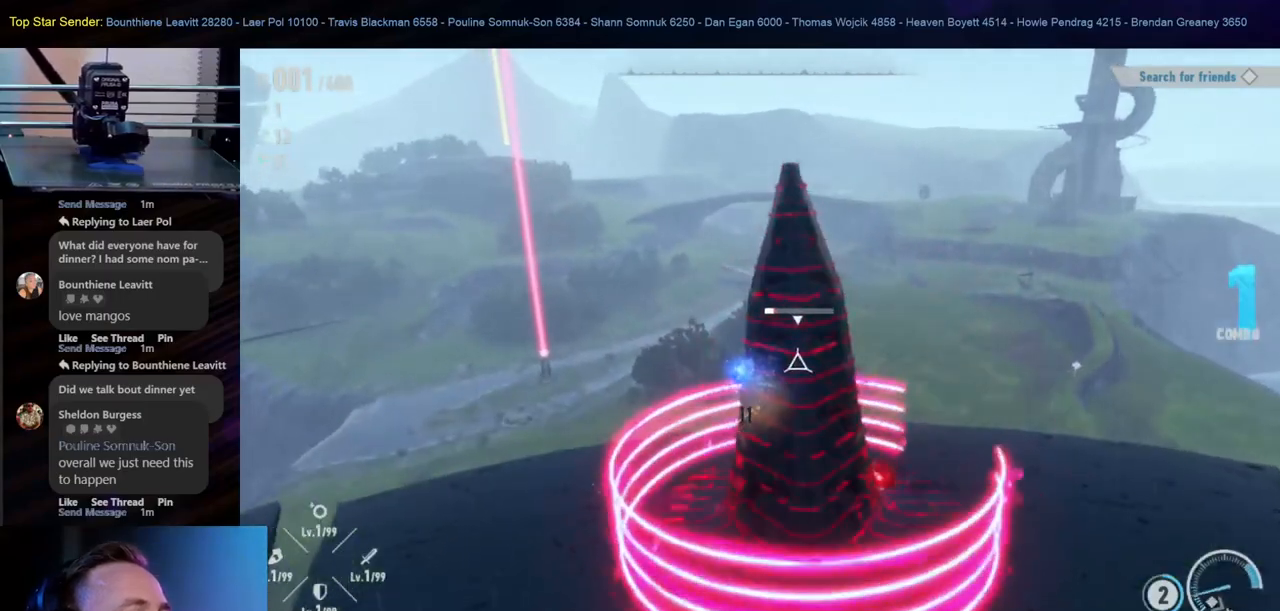
{"dt_ms": 500, "buttons": ["Y"], "left_stick": "center", "right_stick": "center", "events": [[50, "Y", "up"], [117, "Y", "down"], [167, "Y", "up"], [217, "Y", "down"], [283, "Y", "up"], [333, "Y", "down"], [417, "Y", "up"], [467, "Y", "down"]]}
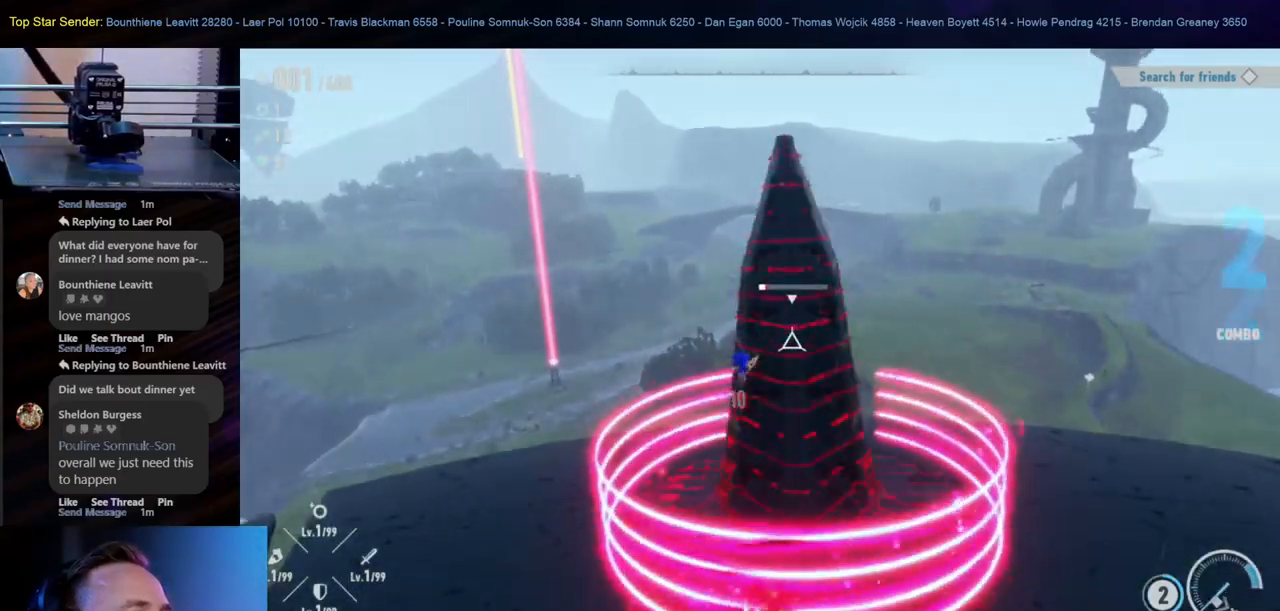
{"dt_ms": 500, "buttons": [], "left_stick": "center", "right_stick": "center", "events": [[150, "Y", "up"], [200, "Y", "down"], [250, "Y", "up"], [333, "Y", "down"], [400, "Y", "up"], [450, "Y", "down"], [500, "Y", "up"]]}
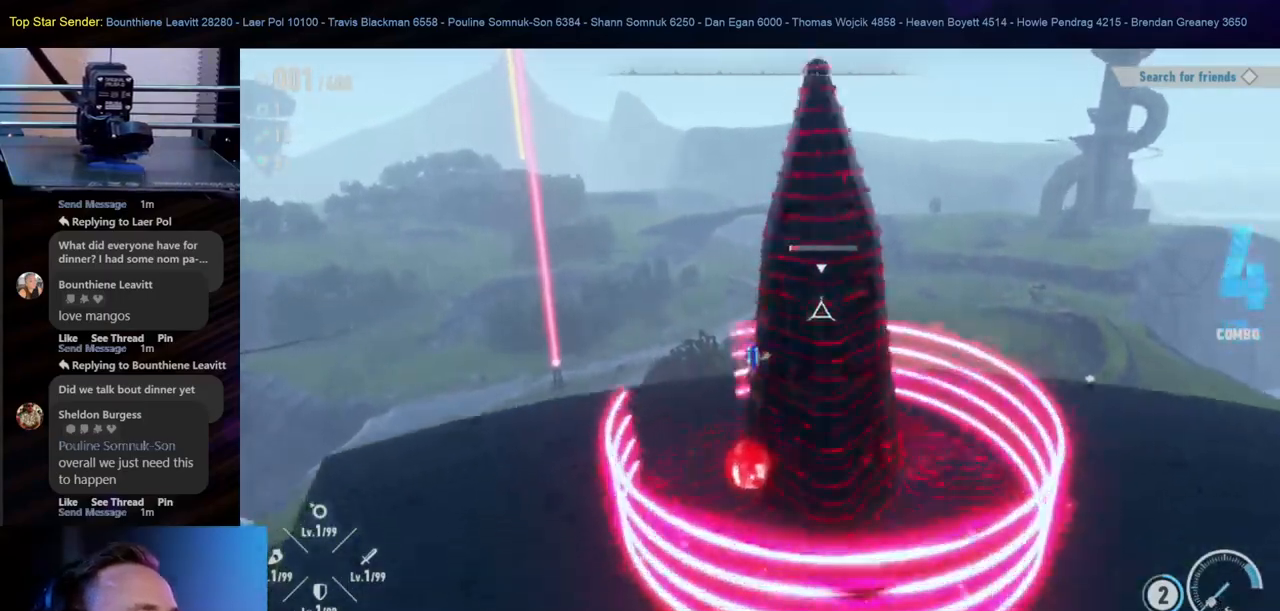
{"dt_ms": 500, "buttons": ["Y"], "left_stick": "center", "right_stick": "center", "events": [[83, "Y", "down"], [133, "Y", "up"], [200, "Y", "down"], [267, "Y", "up"], [333, "Y", "down"], [400, "Y", "up"], [467, "Y", "down"]]}
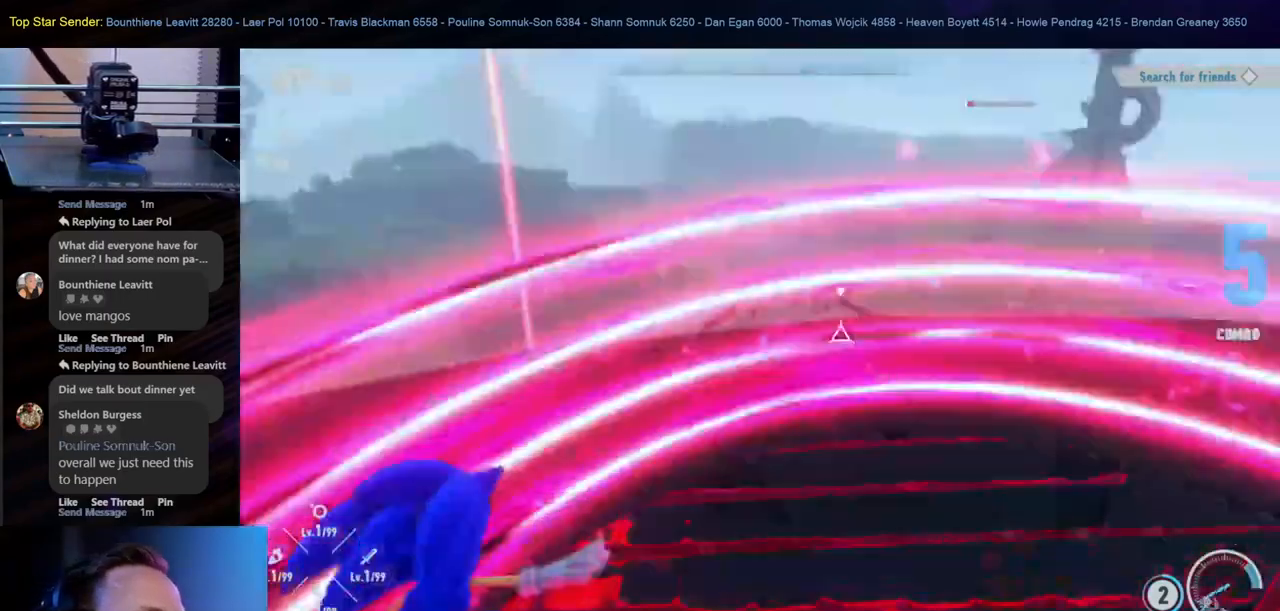
{"dt_ms": 500, "buttons": [], "left_stick": "center", "right_stick": "center", "events": [[33, "Y", "up"], [83, "Y", "down"], [267, "Y", "up"], [417, "Y", "down"], [500, "Y", "up"]]}
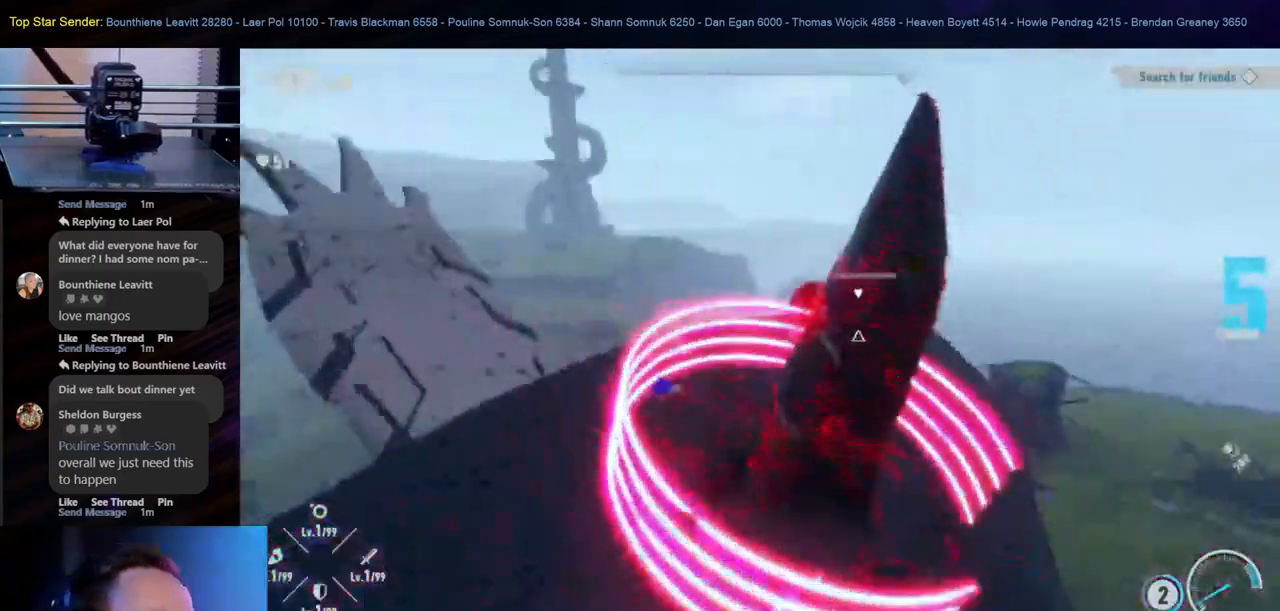
{"dt_ms": 500, "buttons": [], "left_stick": "center", "right_stick": "center", "events": [[83, "Y", "down"], [167, "Y", "up"], [233, "Y", "down"], [317, "Y", "up"], [383, "Y", "down"], [467, "Y", "up"]]}
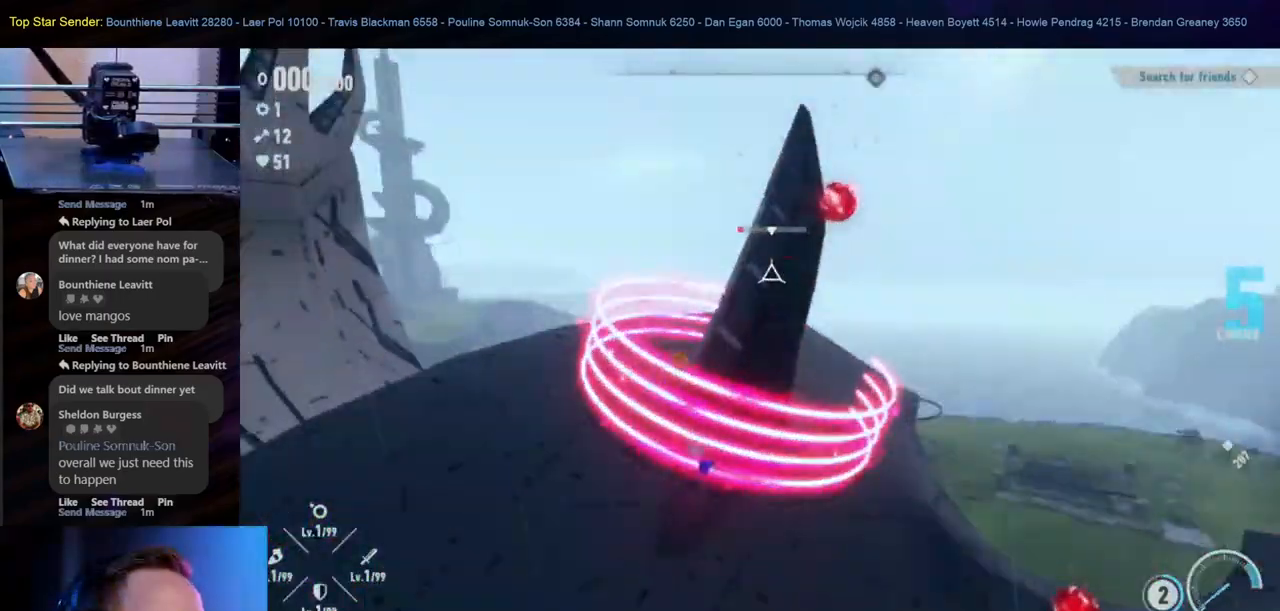
{"dt_ms": 500, "buttons": ["Y"], "left_stick": "center", "right_stick": "center", "events": [[33, "Y", "down"], [117, "Y", "up"], [200, "Y", "down"], [267, "Y", "up"], [333, "Y", "down"], [417, "Y", "up"], [500, "Y", "down"]]}
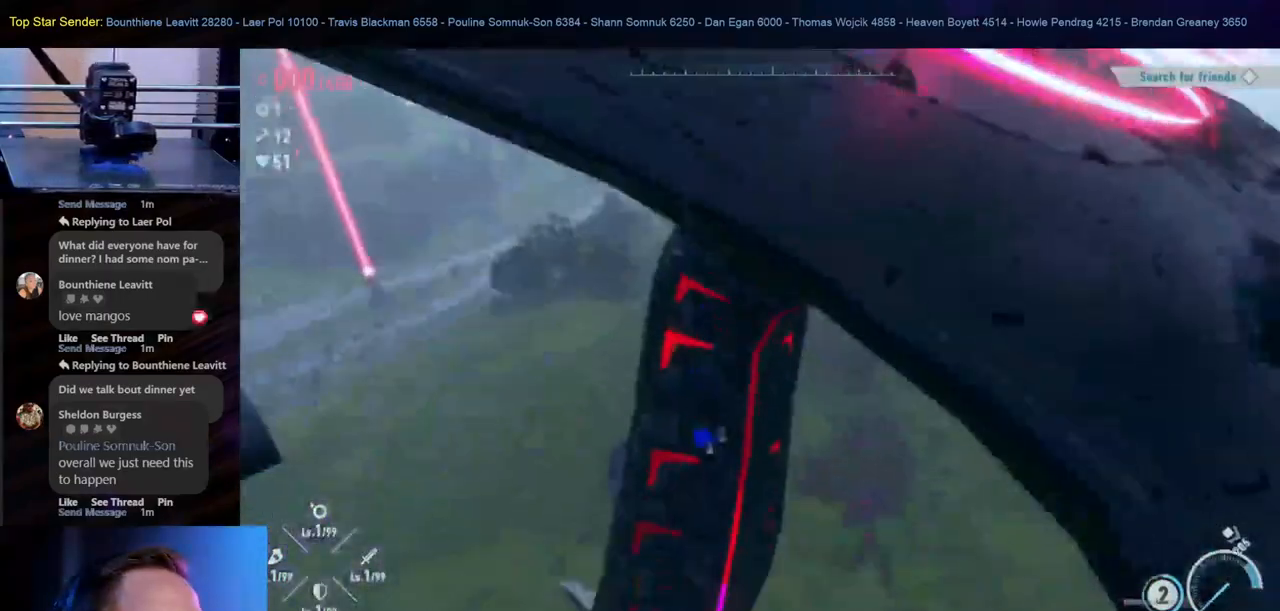
{"dt_ms": 500, "buttons": [], "left_stick": "center", "right_stick": "center", "events": [[67, "Y", "up"], [150, "Y", "down"], [317, "Y", "up"]]}
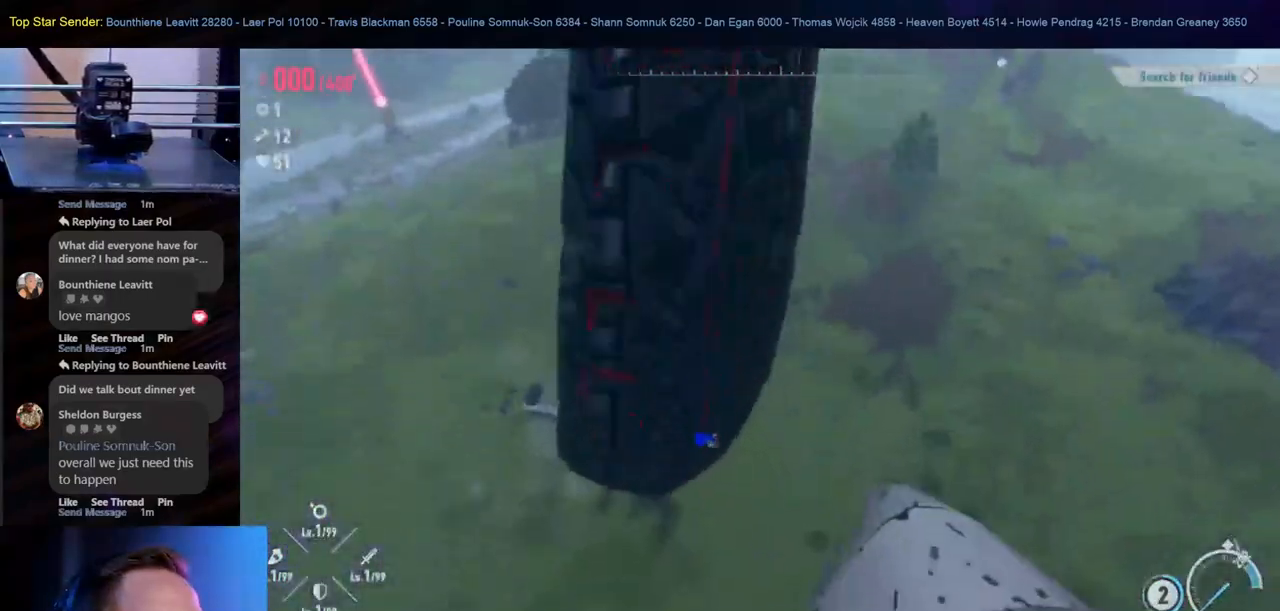
{"dt_ms": 500, "buttons": [], "left_stick": "down-left", "right_stick": "up-right", "events": [[83, "left_stick", "left"], [83, "right_stick", "right"], [133, "right_stick", "down-right"], [333, "left_stick", "down-left"], [400, "right_stick", "up-right"]]}
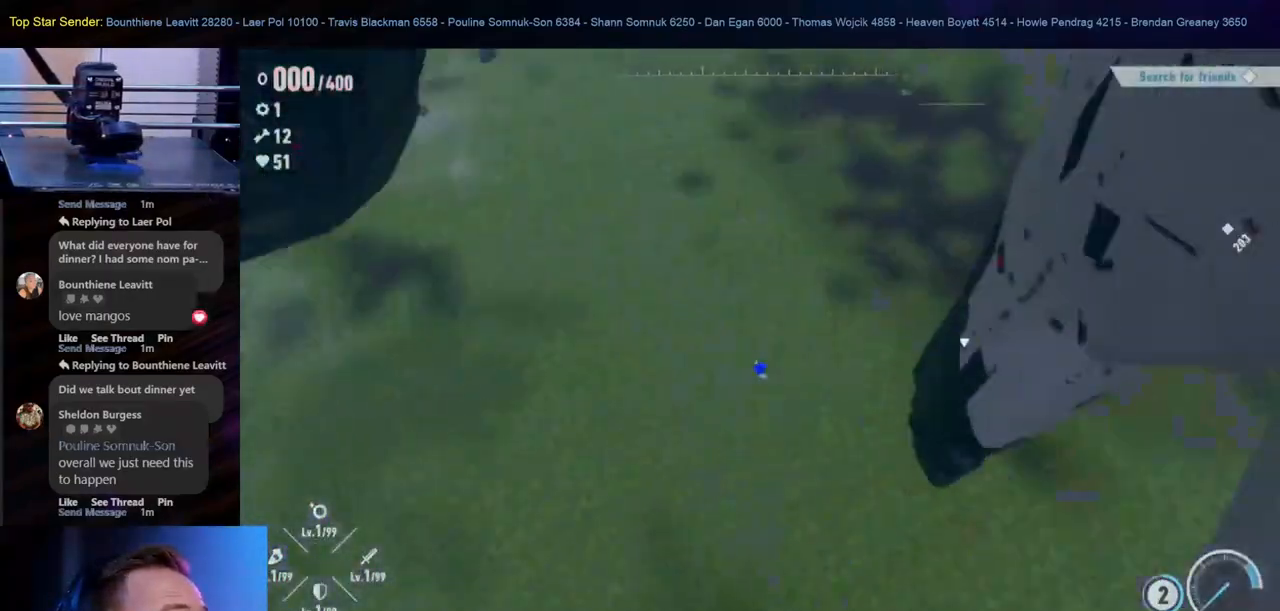
{"dt_ms": 500, "buttons": [], "left_stick": "down-left", "right_stick": "center", "events": [[483, "right_stick", "center"]]}
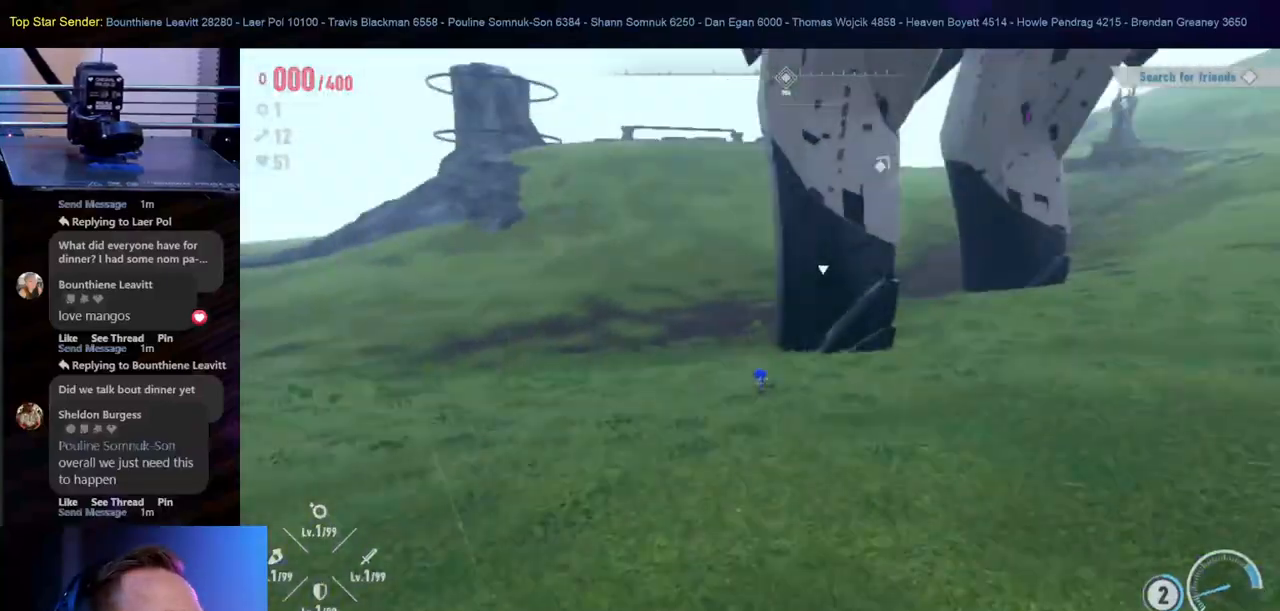
{"dt_ms": 500, "buttons": [], "left_stick": "down-left", "right_stick": "center", "events": []}
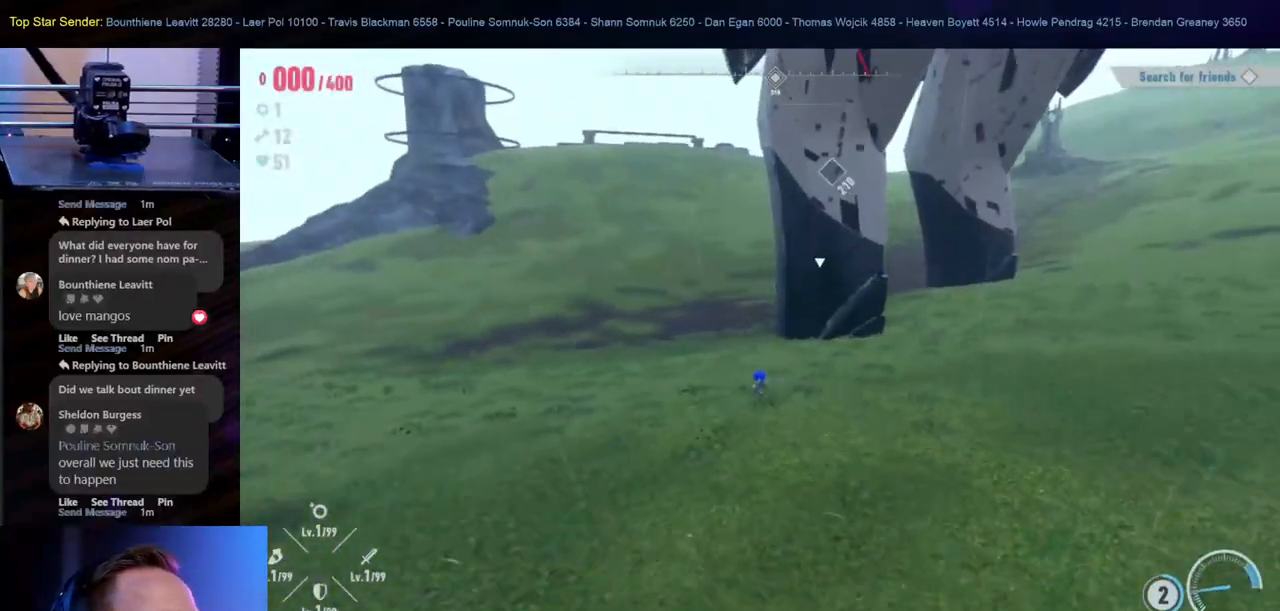
{"dt_ms": 500, "buttons": [], "left_stick": "down", "right_stick": "center", "events": [[117, "left_stick", "down"], [250, "right_stick", "left"], [433, "right_stick", "center"]]}
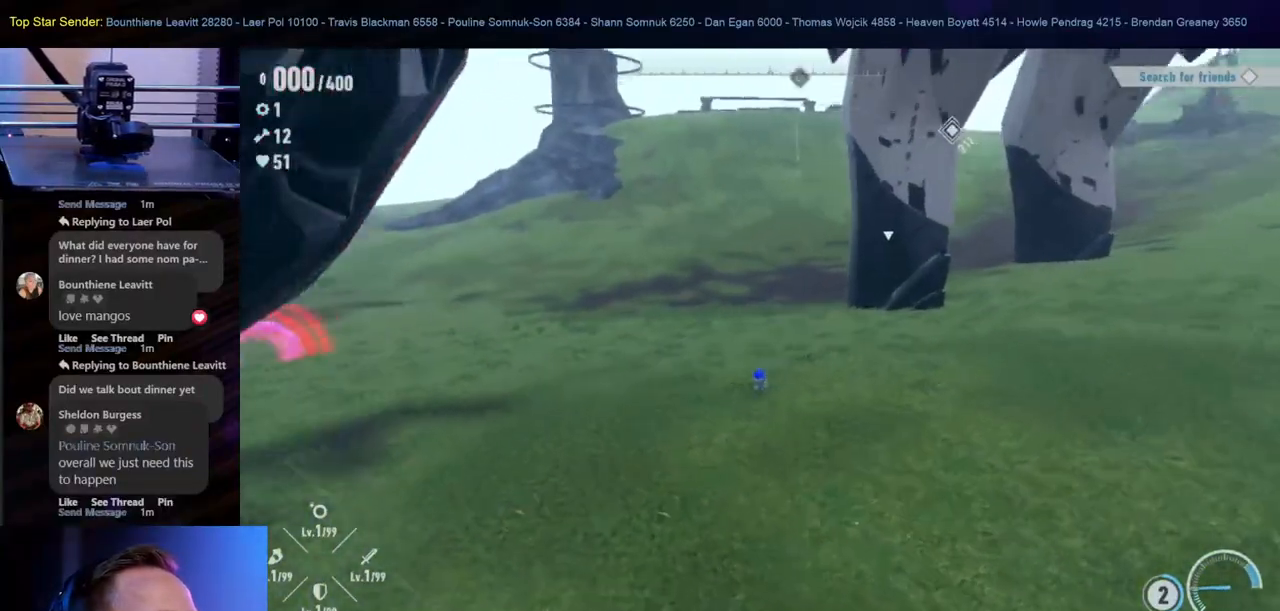
{"dt_ms": 500, "buttons": [], "left_stick": "down", "right_stick": "center", "events": []}
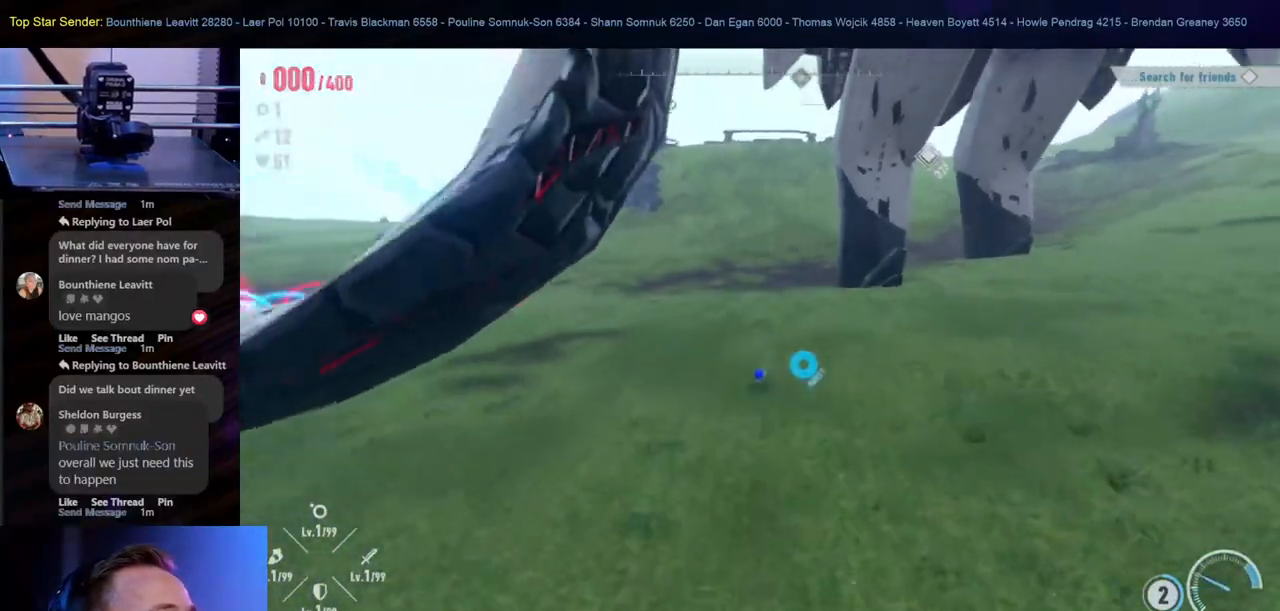
{"dt_ms": 500, "buttons": [], "left_stick": "down-left", "right_stick": "right", "events": [[417, "left_stick", "down-left"], [483, "right_stick", "right"]]}
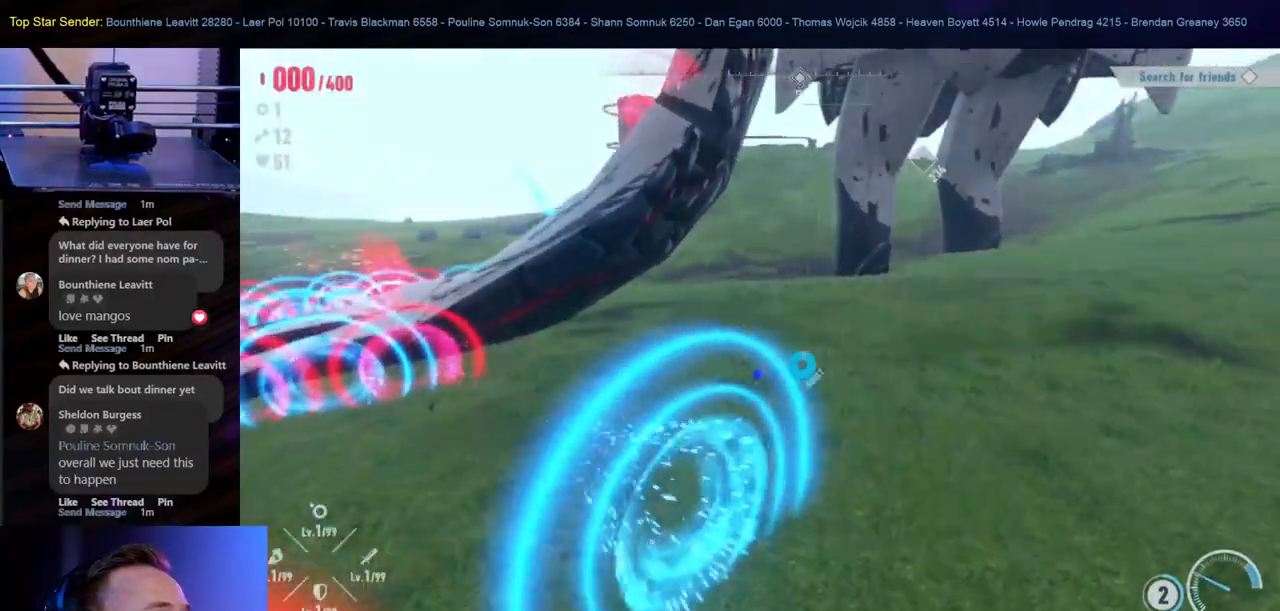
{"dt_ms": 500, "buttons": [], "left_stick": "down-left", "right_stick": "center", "events": [[67, "left_stick", "left"], [183, "left_stick", "down-left"], [200, "right_stick", "center"]]}
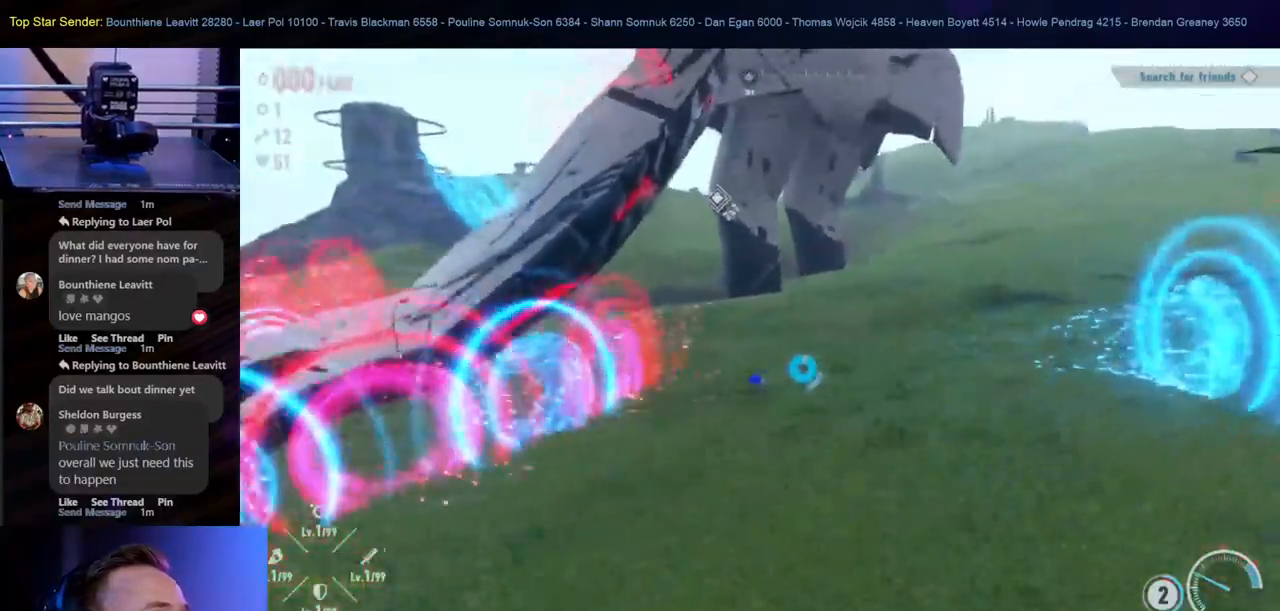
{"dt_ms": 500, "buttons": [], "left_stick": "down-left", "right_stick": "center", "events": []}
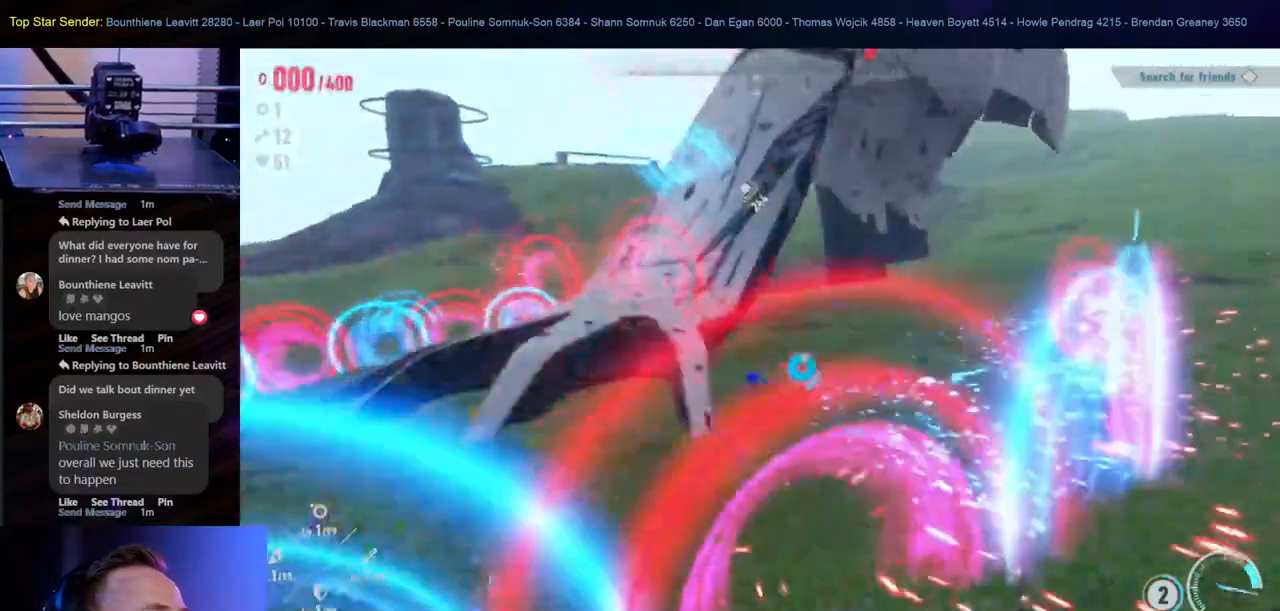
{"dt_ms": 1000, "buttons": [], "left_stick": "down-left", "right_stick": "center"}
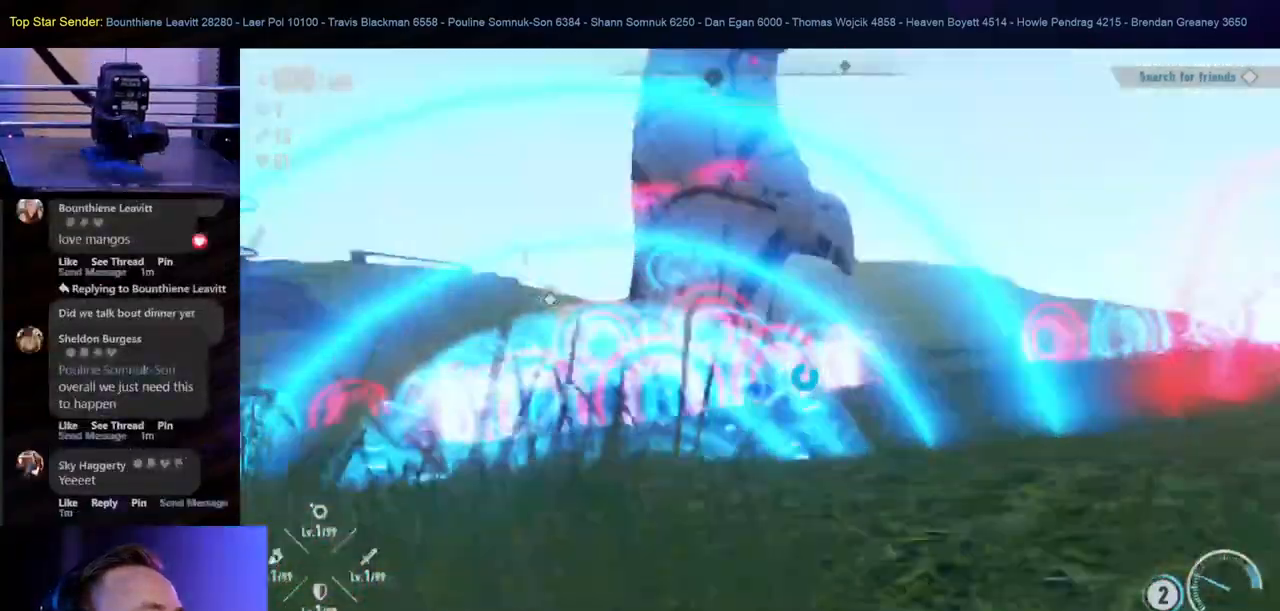
{"dt_ms": 1000, "buttons": [], "left_stick": "down", "right_stick": "up-left", "events": [[217, "right_stick", "down-right"], [550, "right_stick", "center"], [850, "right_stick", "up-left"], [917, "left_stick", "down"]]}
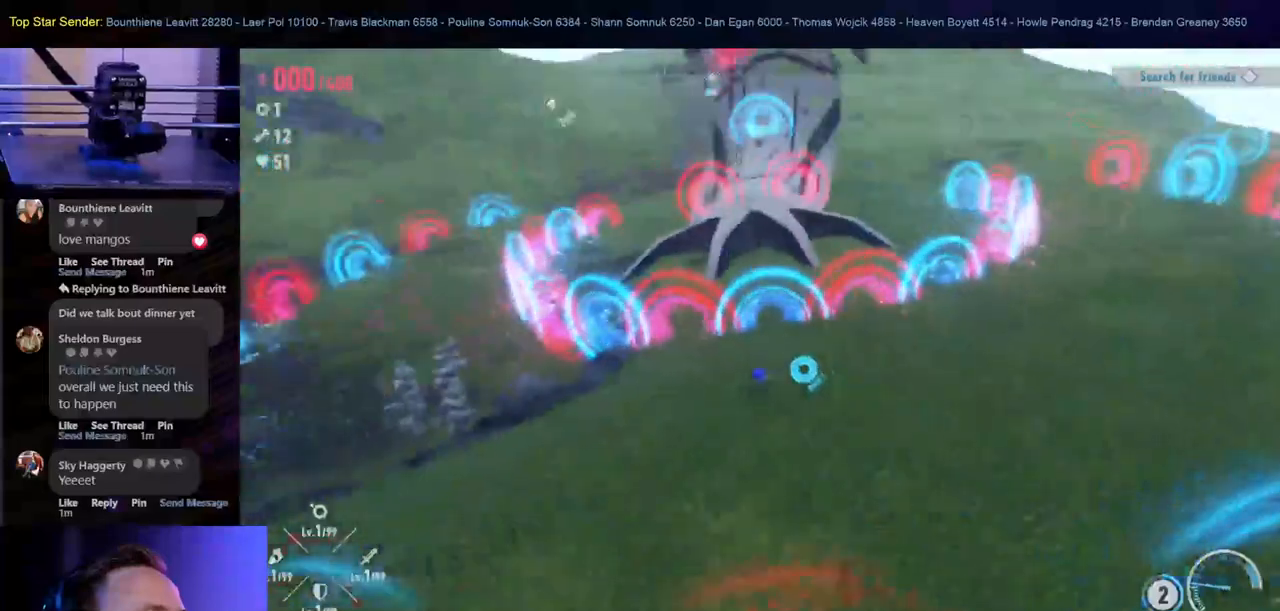
{"dt_ms": 500, "buttons": [], "left_stick": "down-right", "right_stick": "center", "events": [[50, "right_stick", "center"], [150, "left_stick", "down-right"]]}